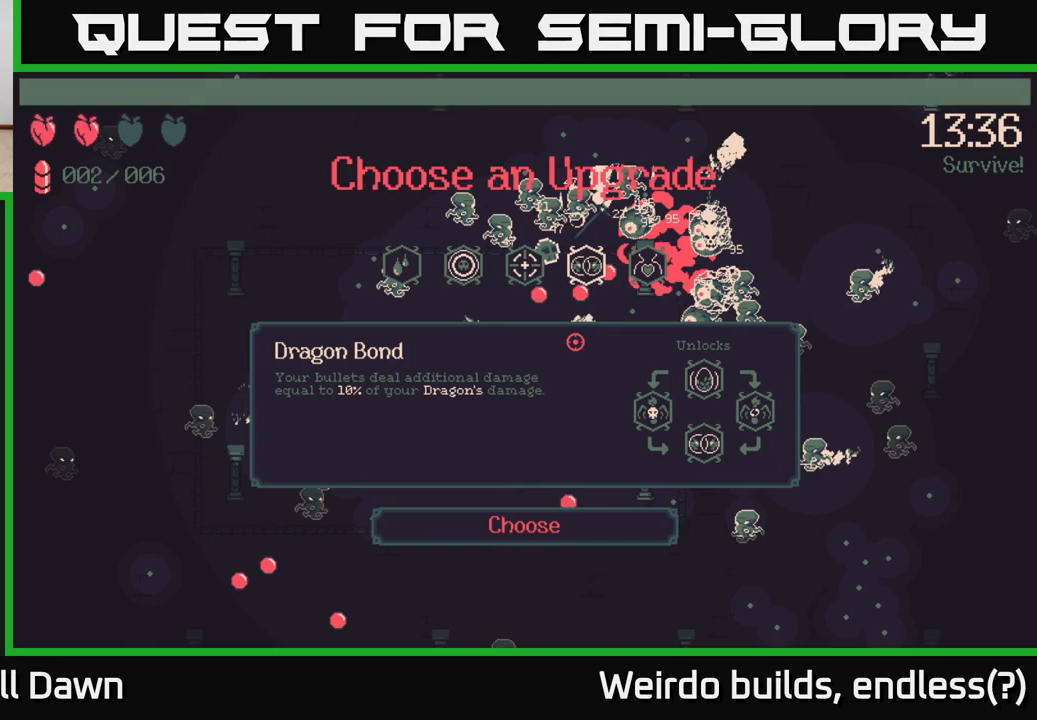
Gameplay with a controller (Xbox layout); each line is a JSON object with the inputs held at the frame after it. "events" lists button and stick changes between this image and that frame as [ms after this image, input, new state], when the widget could be followed in between. Not read: L3 R3.
{"buttons": ["DPAD_LEFT"], "left_stick": "center", "right_stick": "center", "events": [[467, "DPAD_LEFT", "down"]]}
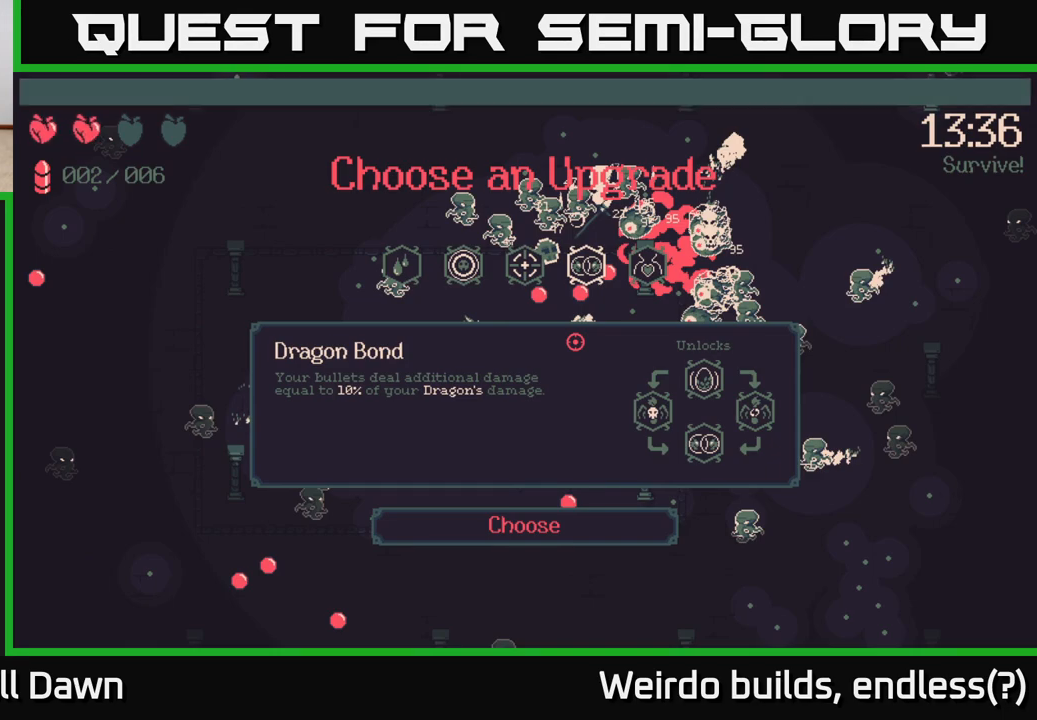
{"buttons": ["A"], "left_stick": "center", "right_stick": "center", "events": [[83, "DPAD_LEFT", "up"], [167, "DPAD_LEFT", "down"], [283, "DPAD_LEFT", "up"], [467, "A", "down"]]}
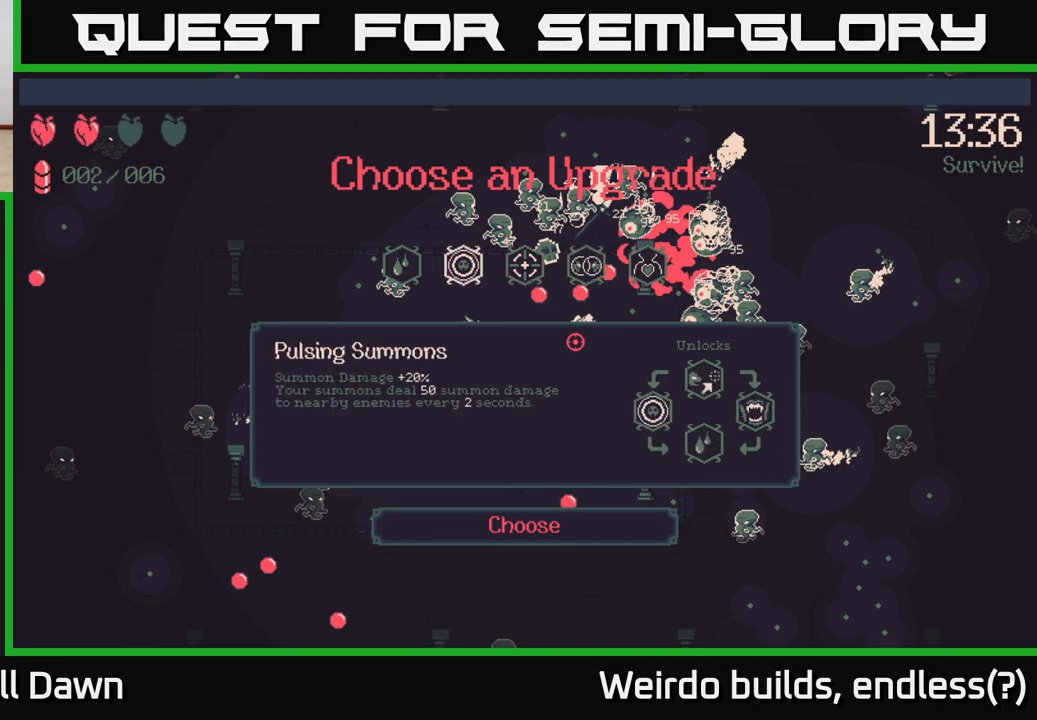
{"buttons": [], "left_stick": "up", "right_stick": "right", "events": [[83, "A", "up"], [417, "left_stick", "up"], [433, "right_stick", "right"]]}
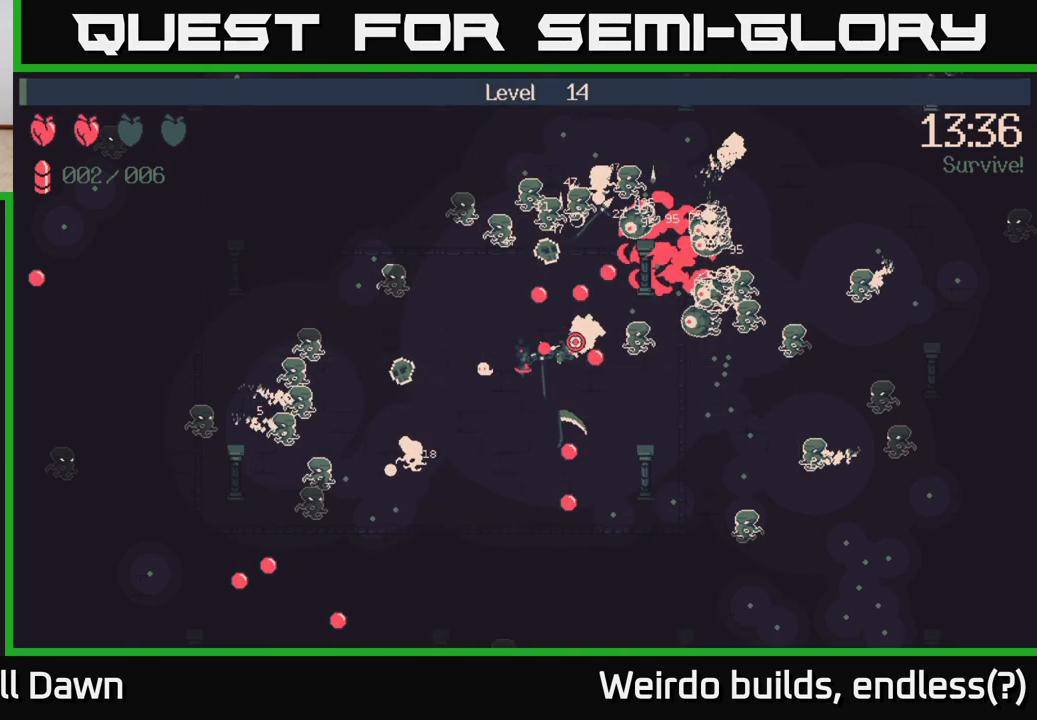
{"buttons": [], "left_stick": "down-left", "right_stick": "right", "events": [[100, "left_stick", "up-left"], [317, "left_stick", "up-right"], [483, "left_stick", "down-left"]]}
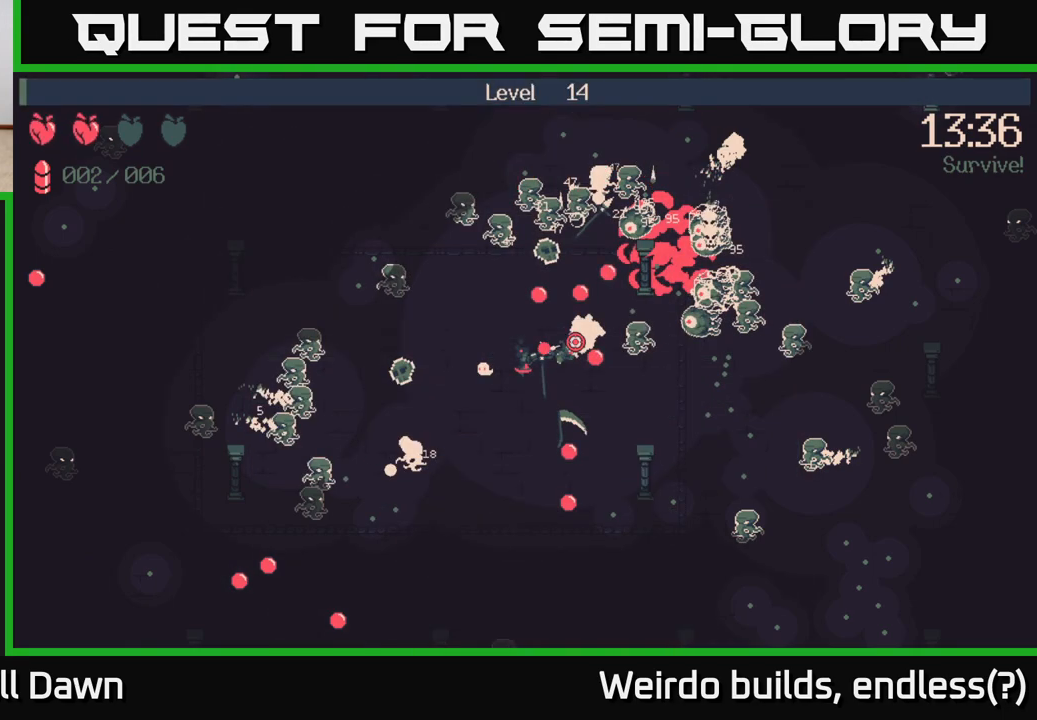
{"buttons": [], "left_stick": "up", "right_stick": "up-right", "events": [[417, "left_stick", "up-left"], [433, "right_stick", "up-right"], [483, "left_stick", "up"]]}
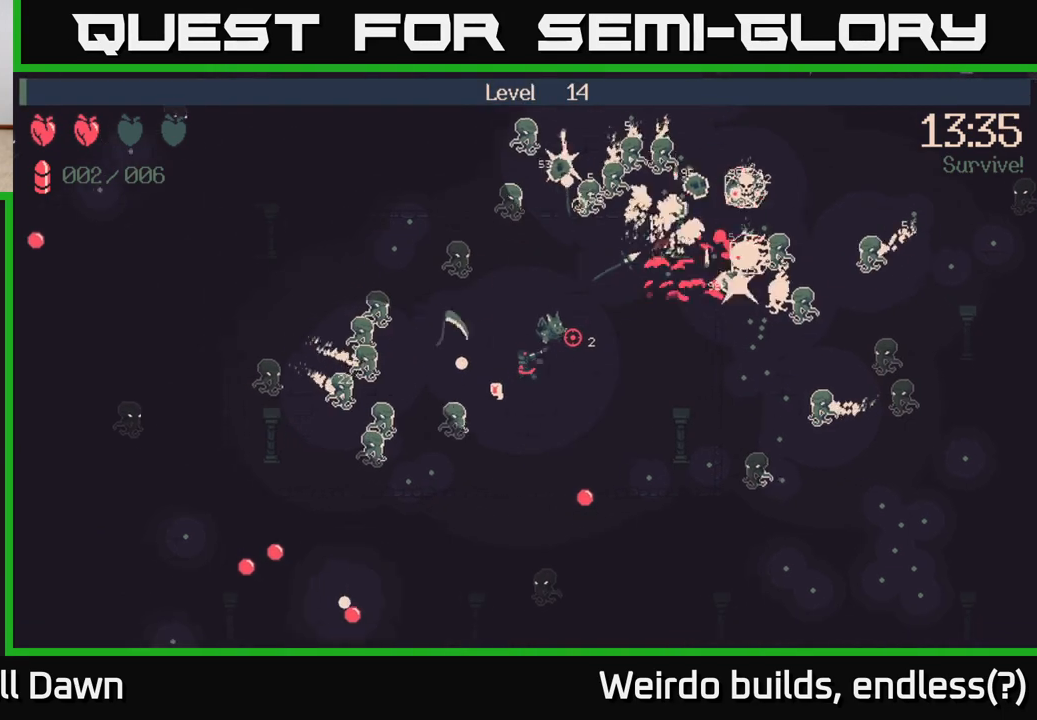
{"buttons": ["R2"], "left_stick": "down-right", "right_stick": "right", "events": [[83, "left_stick", "up-right"], [383, "right_stick", "right"], [417, "left_stick", "down-right"], [467, "R2", "down"]]}
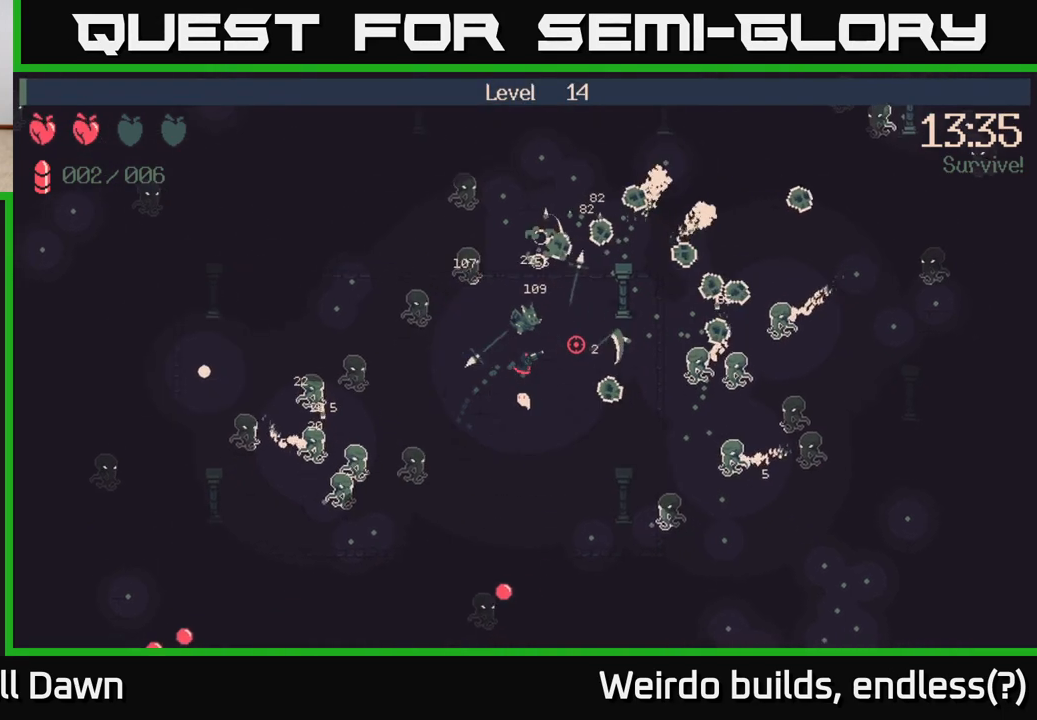
{"buttons": ["R2"], "left_stick": "right", "right_stick": "right", "events": [[67, "left_stick", "right"]]}
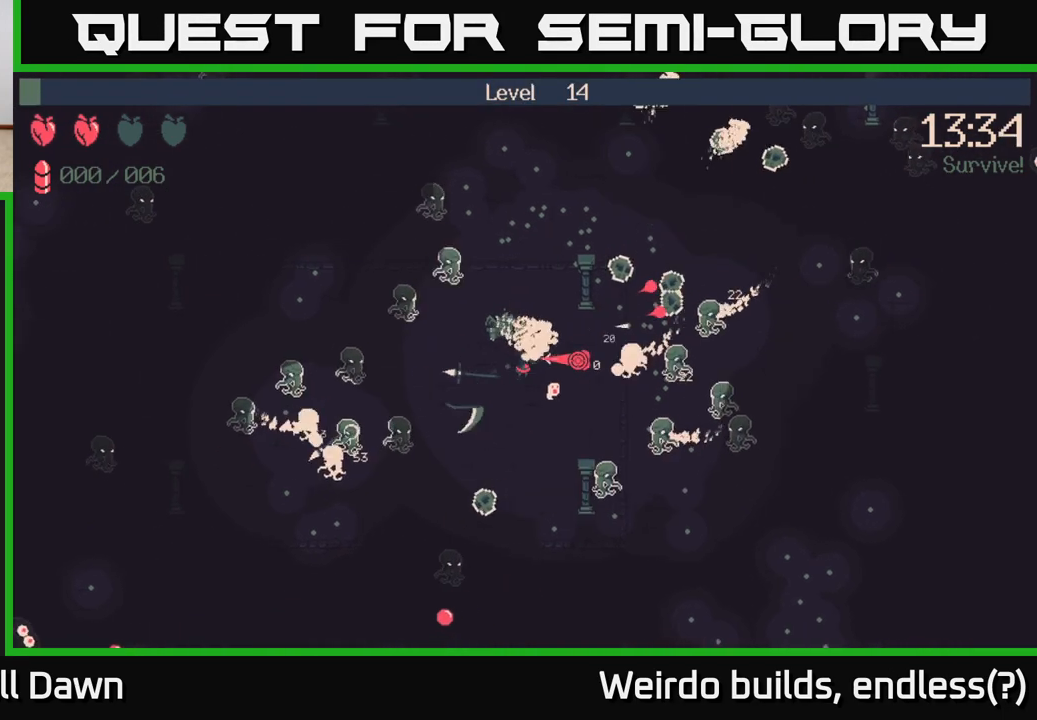
{"buttons": [], "left_stick": "up", "right_stick": "down-right", "events": [[67, "left_stick", "up"], [150, "right_stick", "down-right"], [217, "R2", "up"]]}
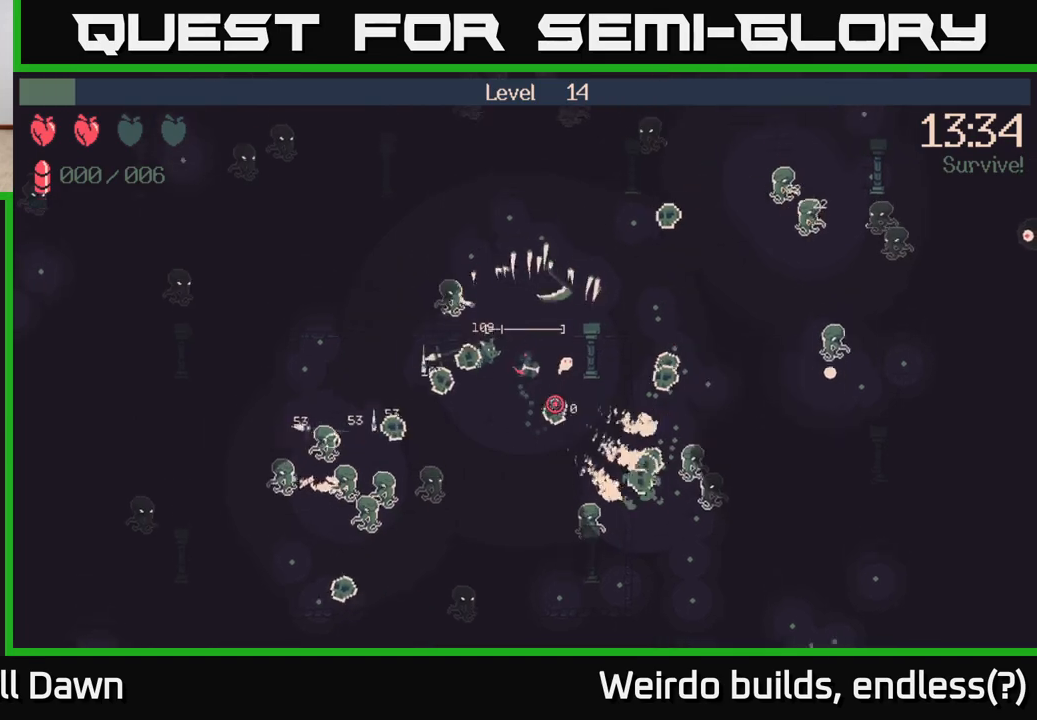
{"buttons": [], "left_stick": "right", "right_stick": "down-right", "events": [[183, "left_stick", "right"]]}
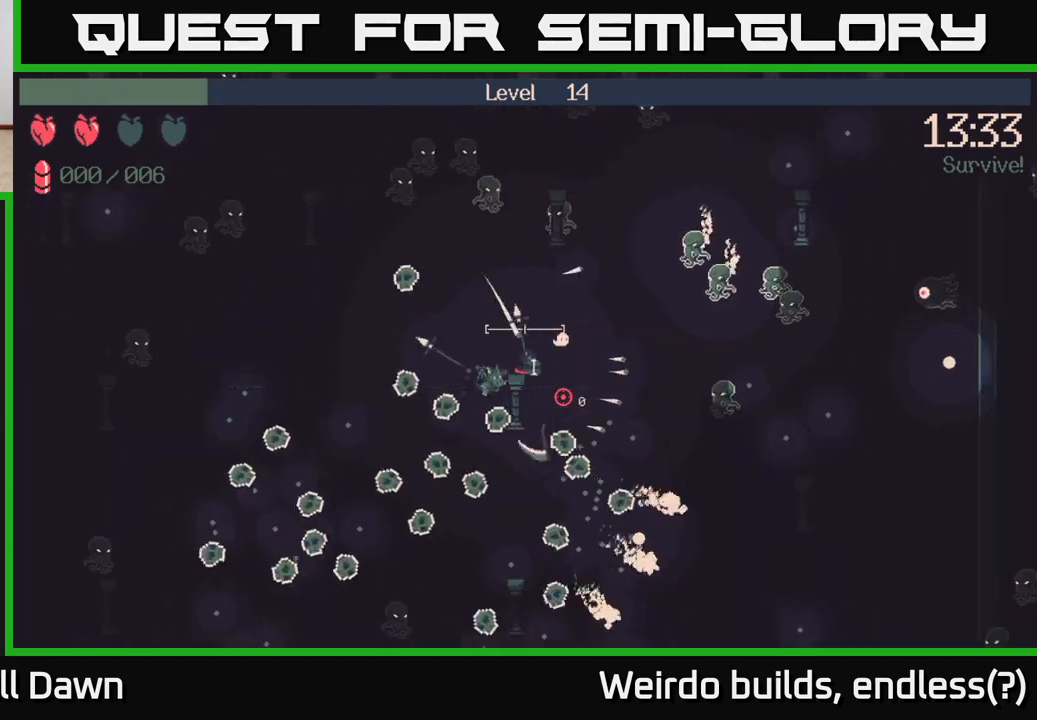
{"buttons": [], "left_stick": "down", "right_stick": "down", "events": [[67, "left_stick", "down-right"], [217, "right_stick", "down"], [350, "left_stick", "down"]]}
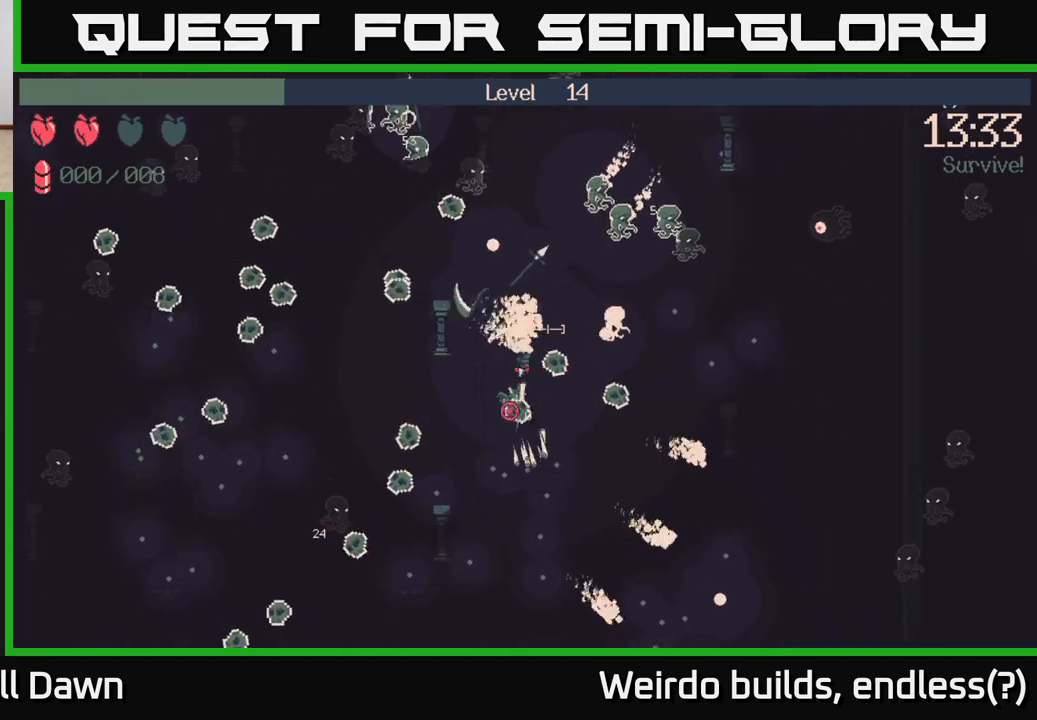
{"buttons": [], "left_stick": "down", "right_stick": "left", "events": [[17, "right_stick", "down-left"], [333, "right_stick", "left"]]}
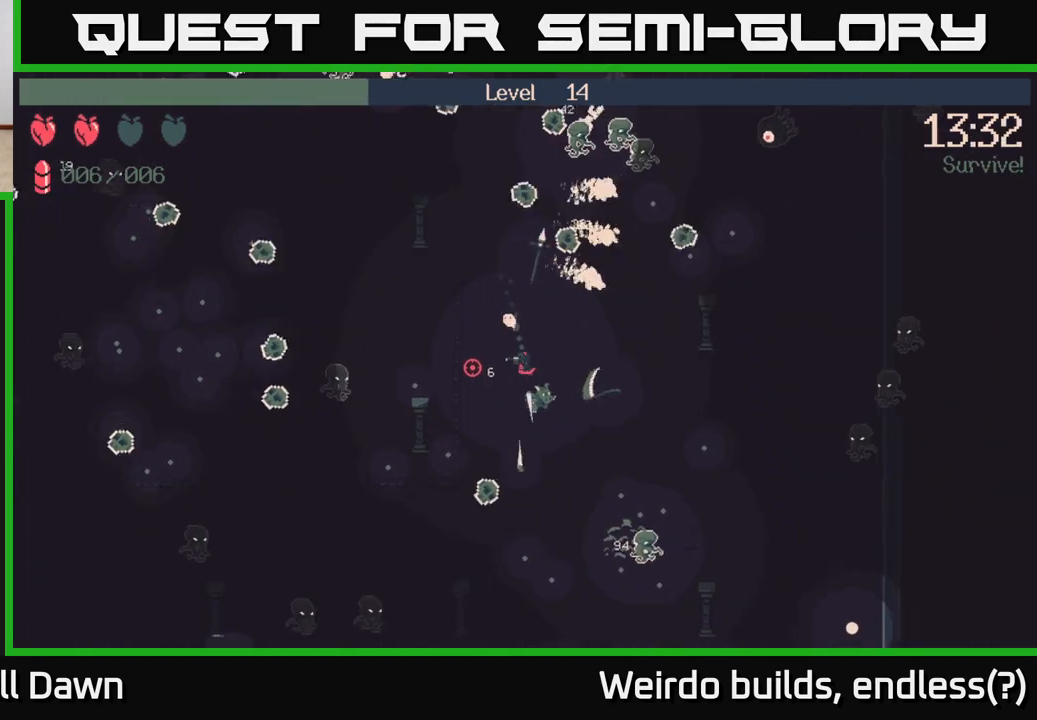
{"buttons": [], "left_stick": "up-left", "right_stick": "left", "events": [[50, "left_stick", "down-left"], [383, "left_stick", "up-left"]]}
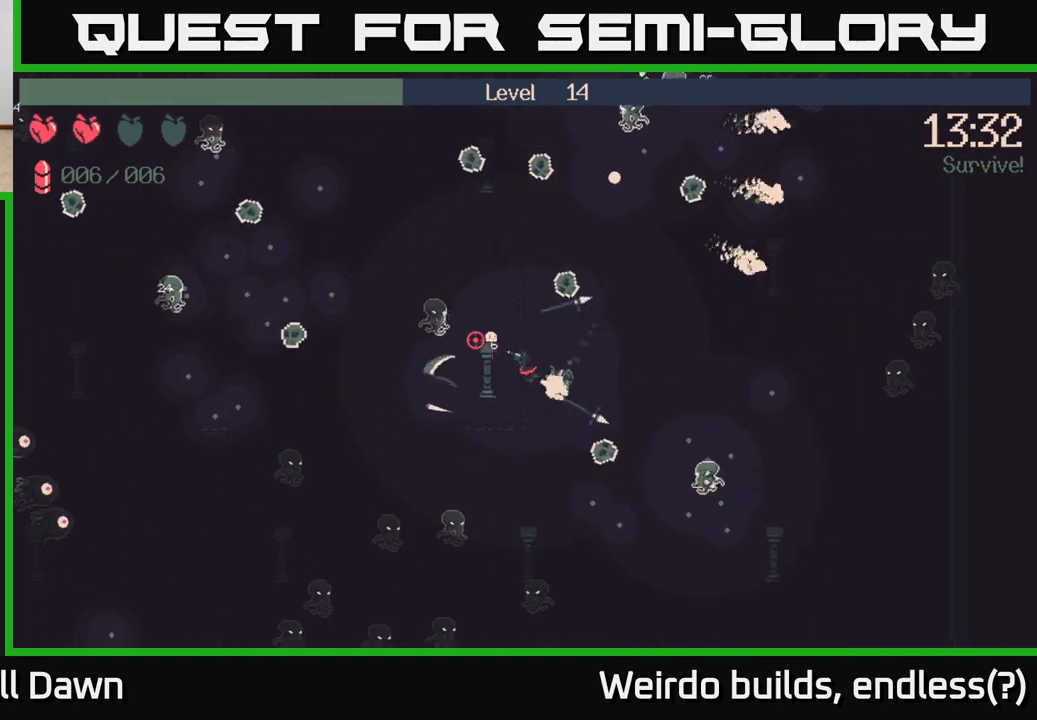
{"buttons": [], "left_stick": "up-left", "right_stick": "left", "events": [[67, "left_stick", "up"], [400, "left_stick", "up-left"]]}
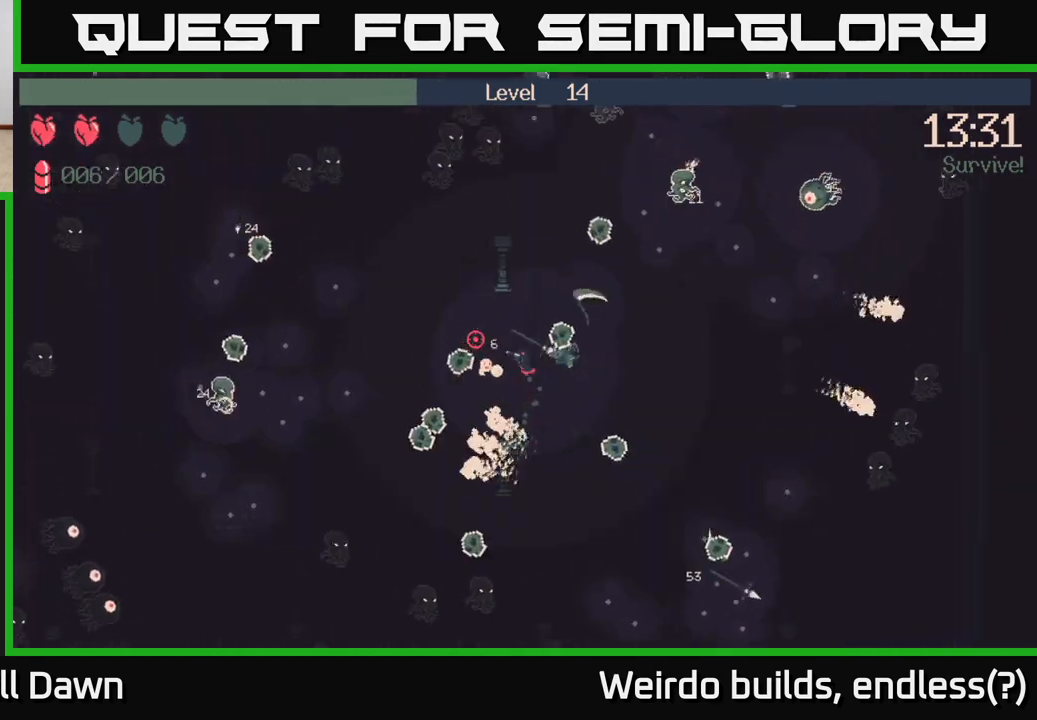
{"buttons": [], "left_stick": "down-left", "right_stick": "up-left", "events": [[100, "left_stick", "left"], [133, "right_stick", "up-left"], [233, "left_stick", "down-left"]]}
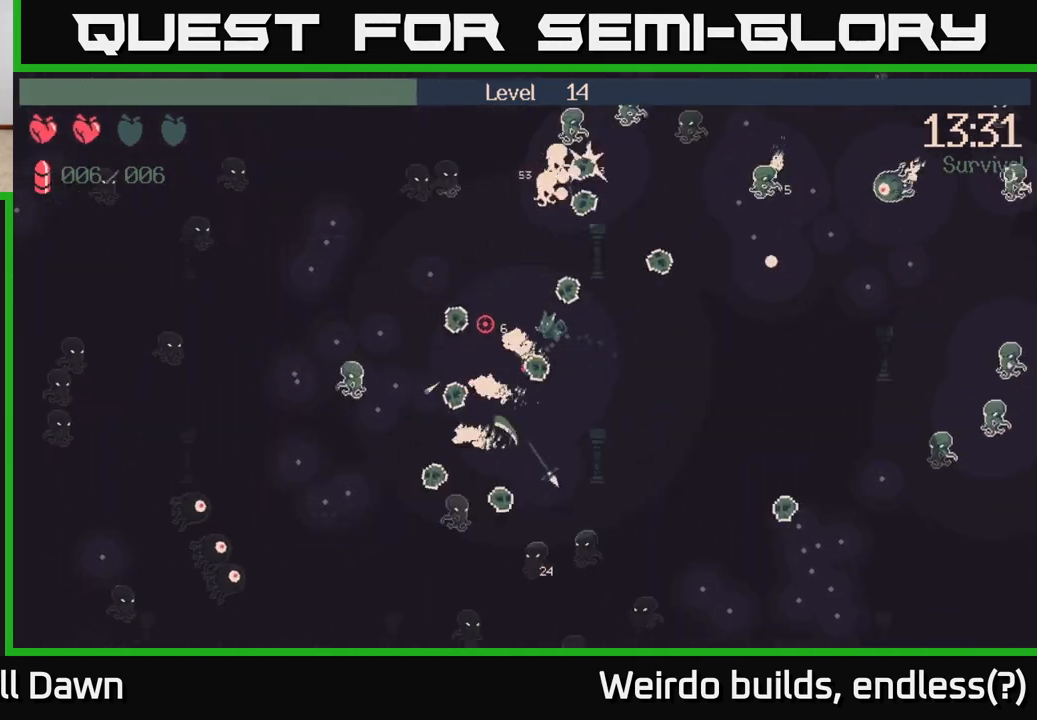
{"buttons": [], "left_stick": "right", "right_stick": "up", "events": [[133, "left_stick", "up"], [250, "right_stick", "up"], [483, "left_stick", "right"]]}
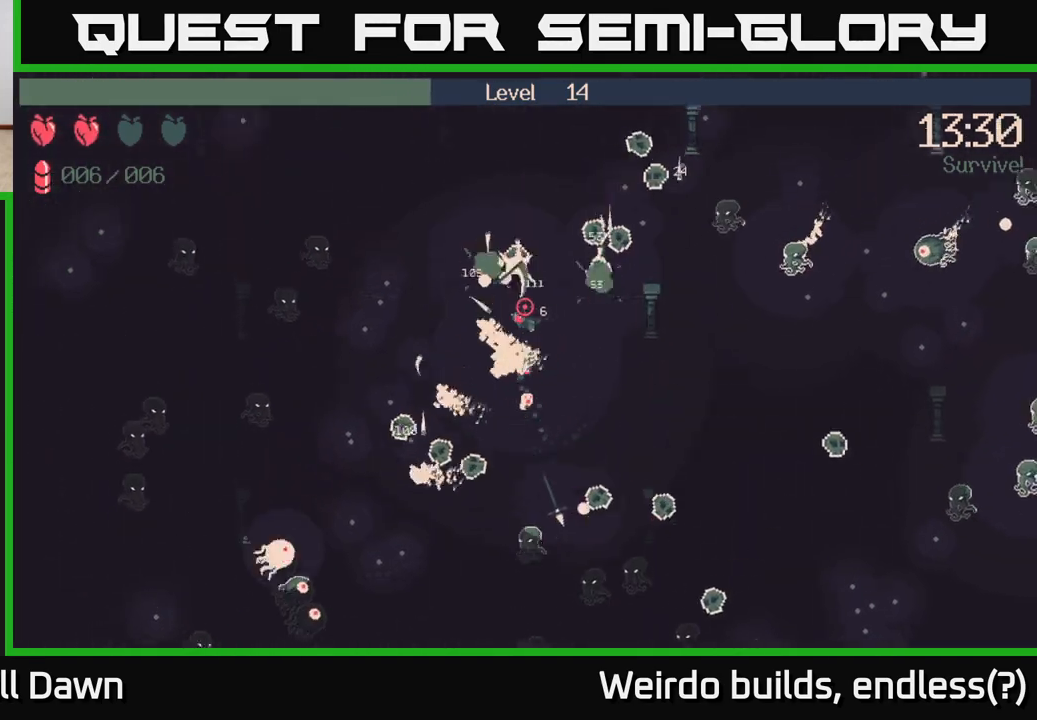
{"buttons": [], "left_stick": "left", "right_stick": "up-right", "events": [[50, "right_stick", "up-right"], [67, "left_stick", "down-right"], [317, "left_stick", "left"]]}
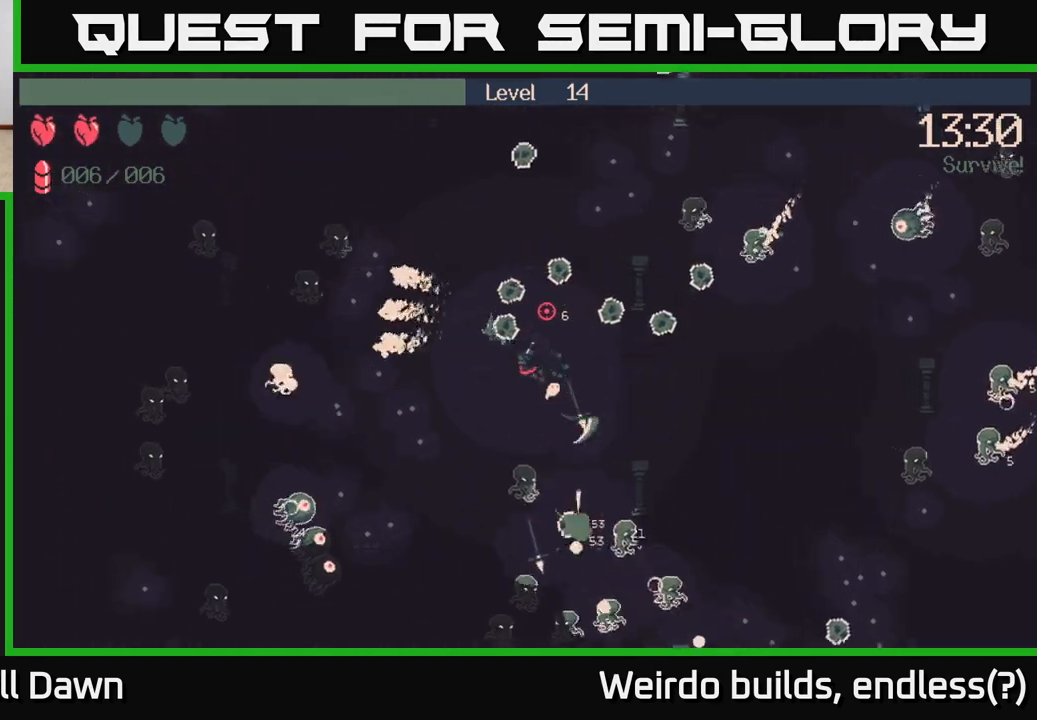
{"buttons": [], "left_stick": "down-right", "right_stick": "up-left", "events": [[167, "right_stick", "up"], [300, "right_stick", "up-left"], [317, "left_stick", "down-left"], [500, "left_stick", "down-right"]]}
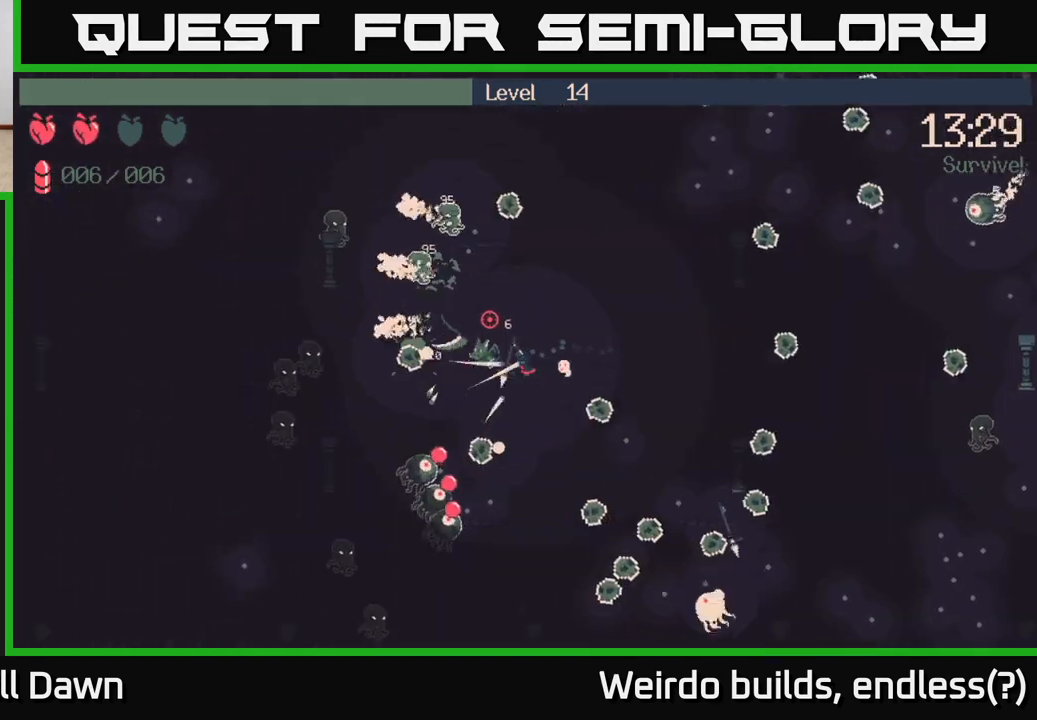
{"buttons": [], "left_stick": "up", "right_stick": "up-left", "events": [[133, "left_stick", "right"], [267, "left_stick", "up-right"], [500, "left_stick", "up"]]}
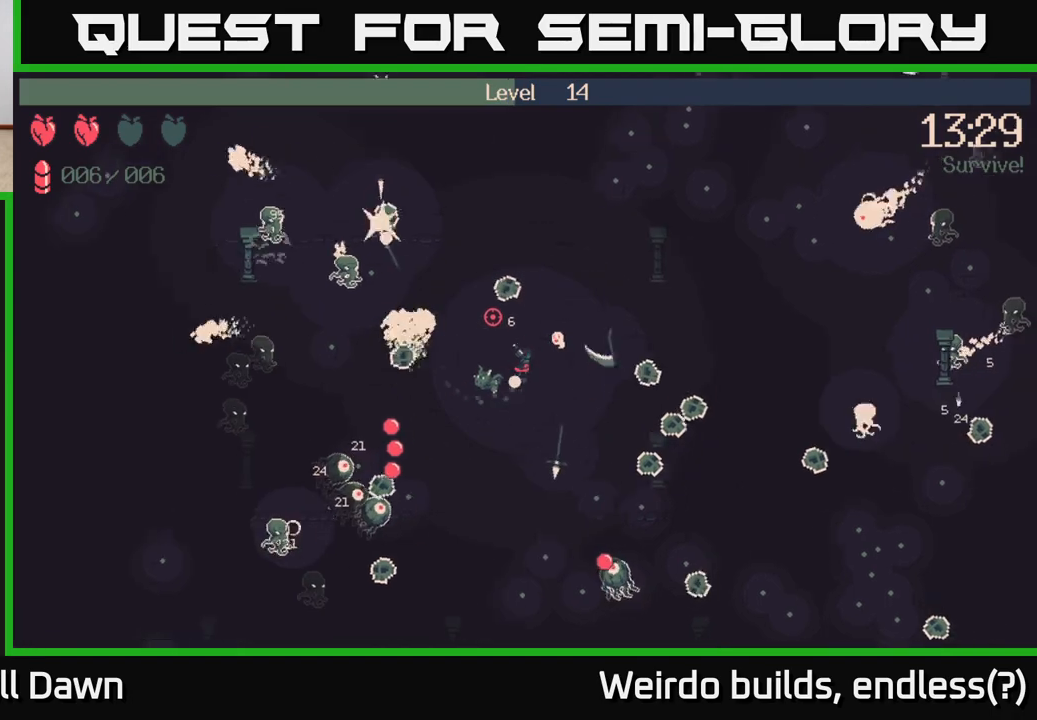
{"buttons": [], "left_stick": "up-right", "right_stick": "up-left", "events": [[317, "left_stick", "up-right"]]}
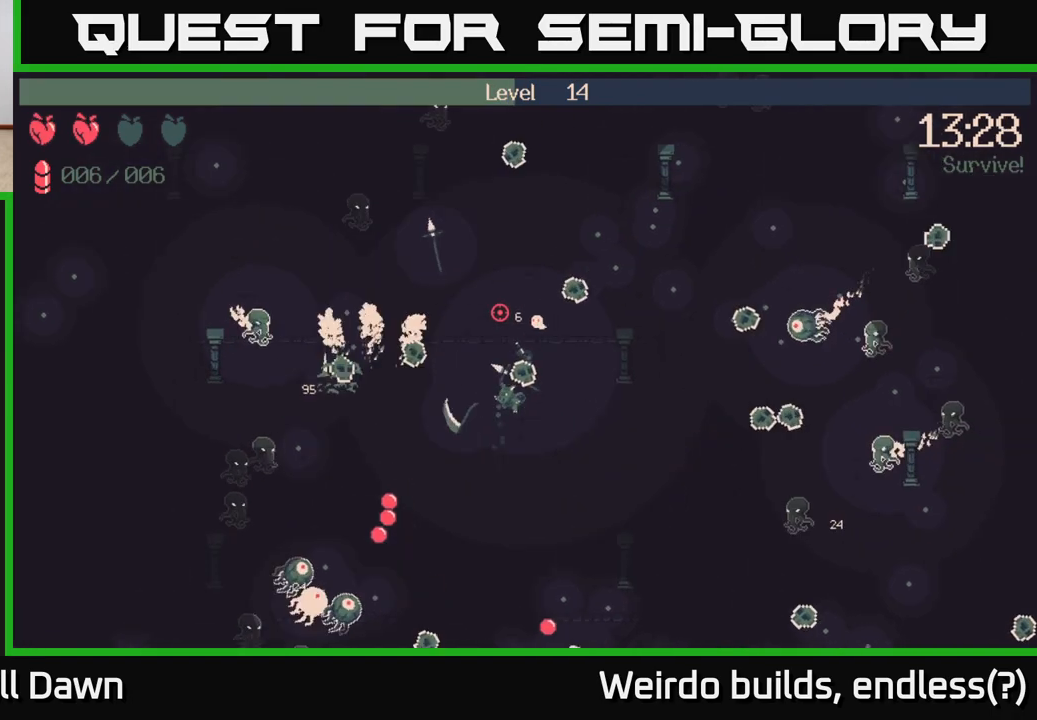
{"buttons": [], "left_stick": "down", "right_stick": "up-left", "events": [[100, "right_stick", "up"], [333, "left_stick", "down-right"], [383, "left_stick", "down"], [450, "right_stick", "up-left"]]}
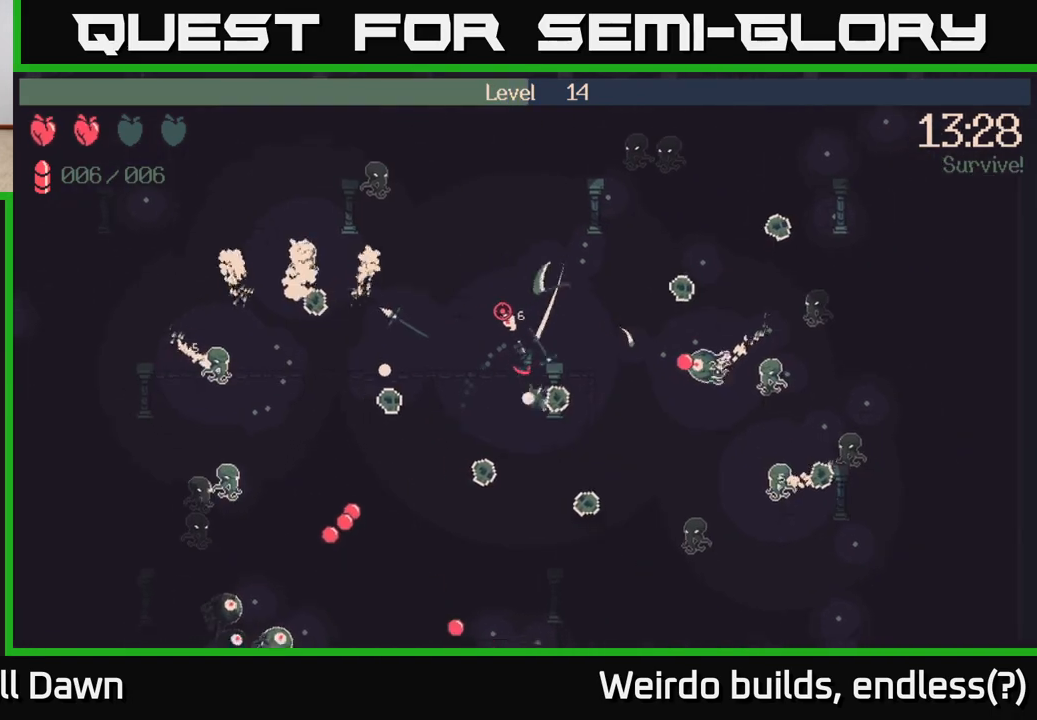
{"buttons": [], "left_stick": "up-right", "right_stick": "left", "events": [[50, "left_stick", "up-left"], [67, "right_stick", "left"], [483, "left_stick", "up-right"]]}
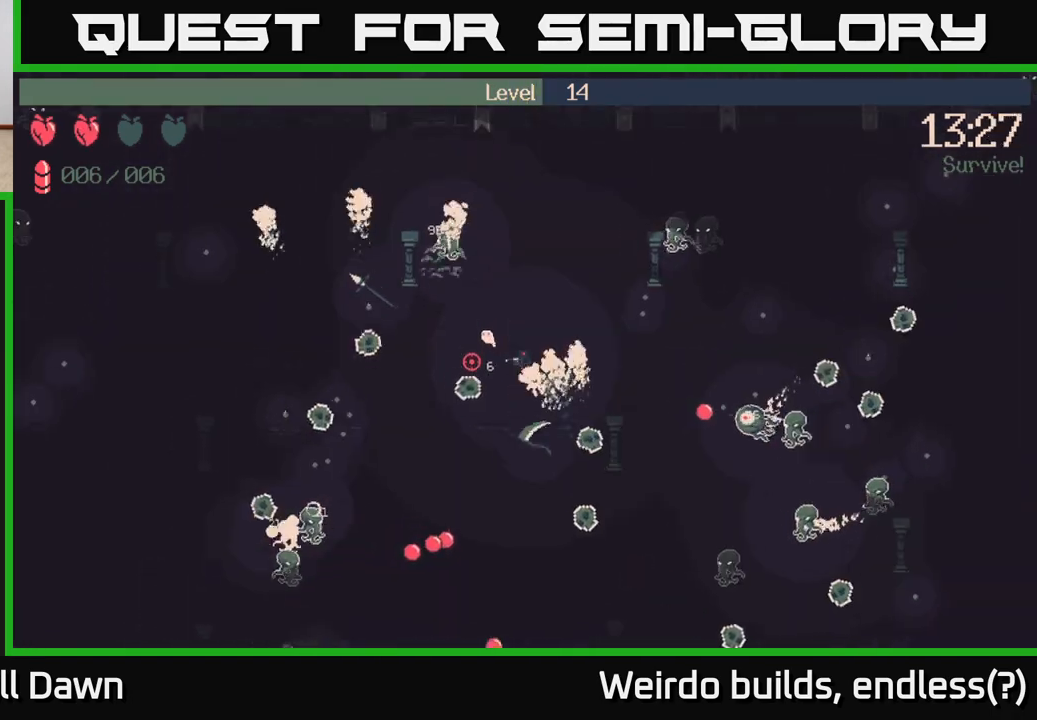
{"buttons": [], "left_stick": "left", "right_stick": "left", "events": [[100, "left_stick", "down-right"], [150, "left_stick", "down"], [467, "left_stick", "left"]]}
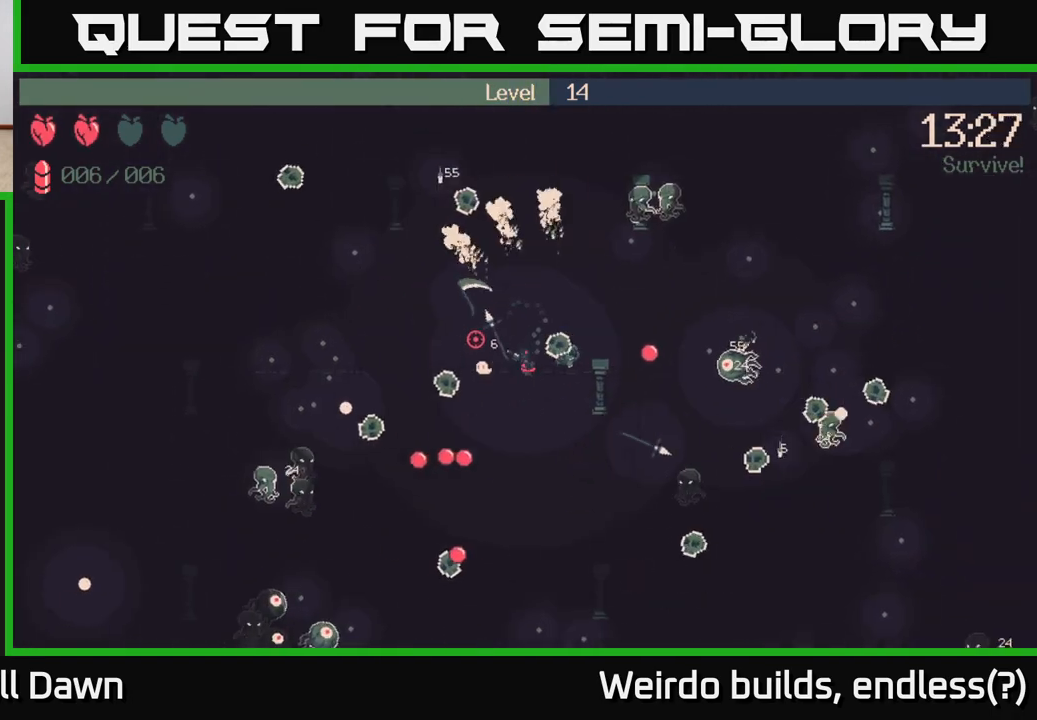
{"buttons": [], "left_stick": "left", "right_stick": "left", "events": [[283, "right_stick", "up-left"], [433, "right_stick", "left"]]}
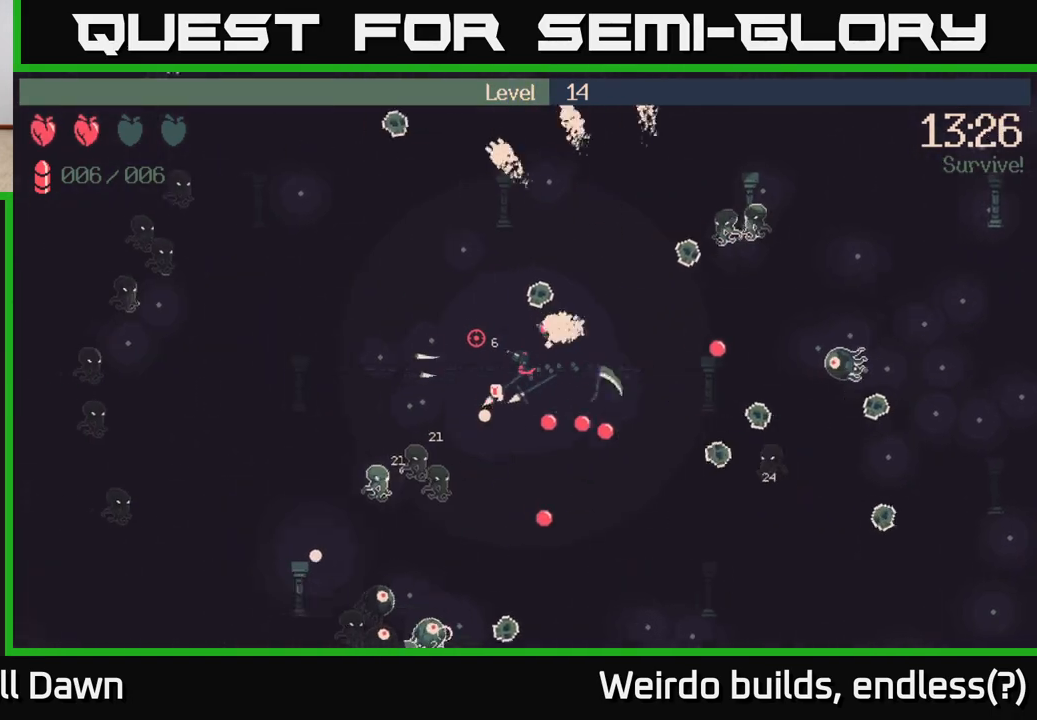
{"buttons": [], "left_stick": "down-left", "right_stick": "down-left", "events": [[17, "left_stick", "up-left"], [317, "left_stick", "down-left"], [383, "right_stick", "down-left"]]}
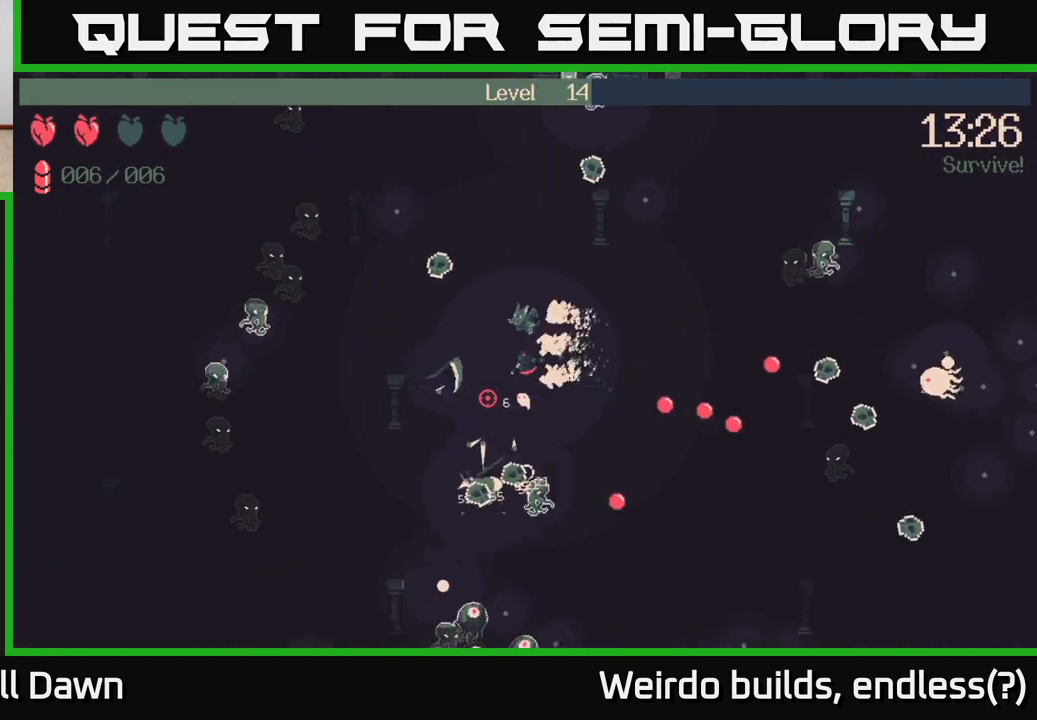
{"buttons": ["R2"], "left_stick": "down-left", "right_stick": "left", "events": [[33, "right_stick", "down"], [417, "right_stick", "left"], [500, "R2", "down"]]}
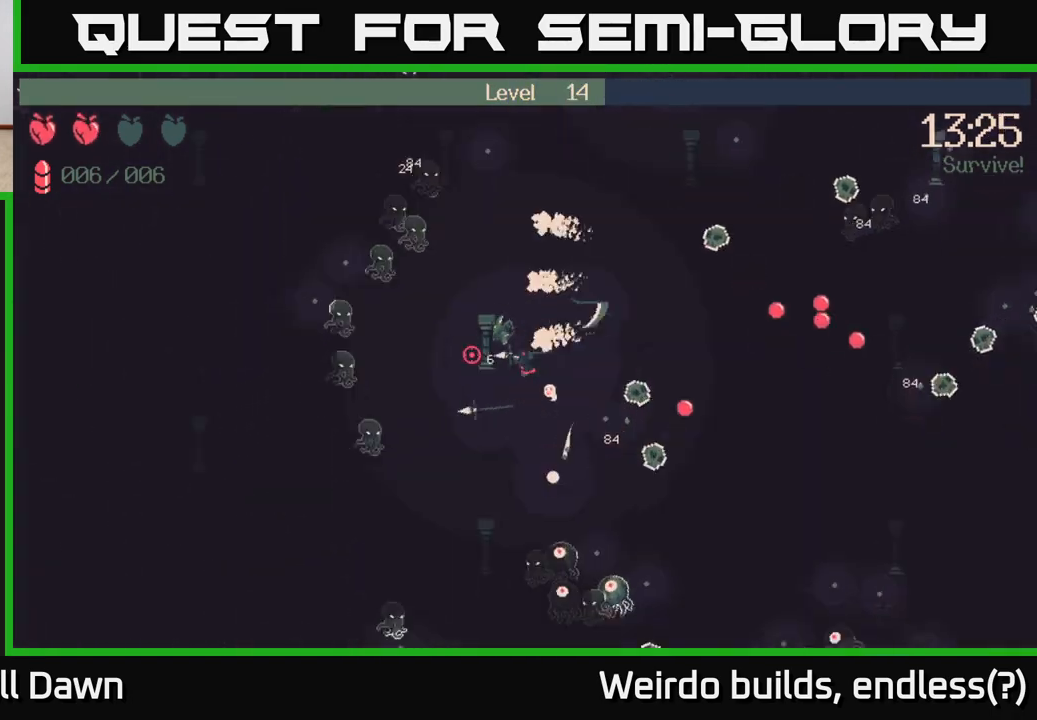
{"buttons": [], "left_stick": "up-right", "right_stick": "down-left", "events": [[117, "R2", "up"], [133, "left_stick", "down"], [317, "left_stick", "right"], [350, "right_stick", "down-left"], [450, "left_stick", "up-right"]]}
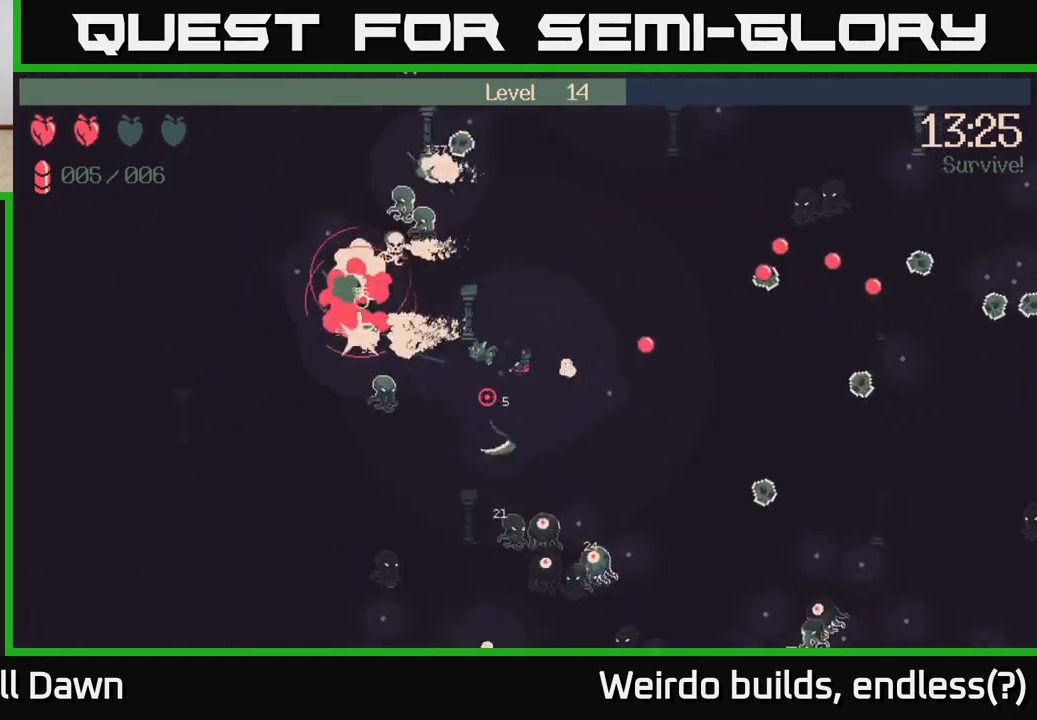
{"buttons": [], "left_stick": "left", "right_stick": "up-left", "events": [[183, "right_stick", "up-left"], [233, "R2", "down"], [350, "R2", "up"], [467, "left_stick", "left"]]}
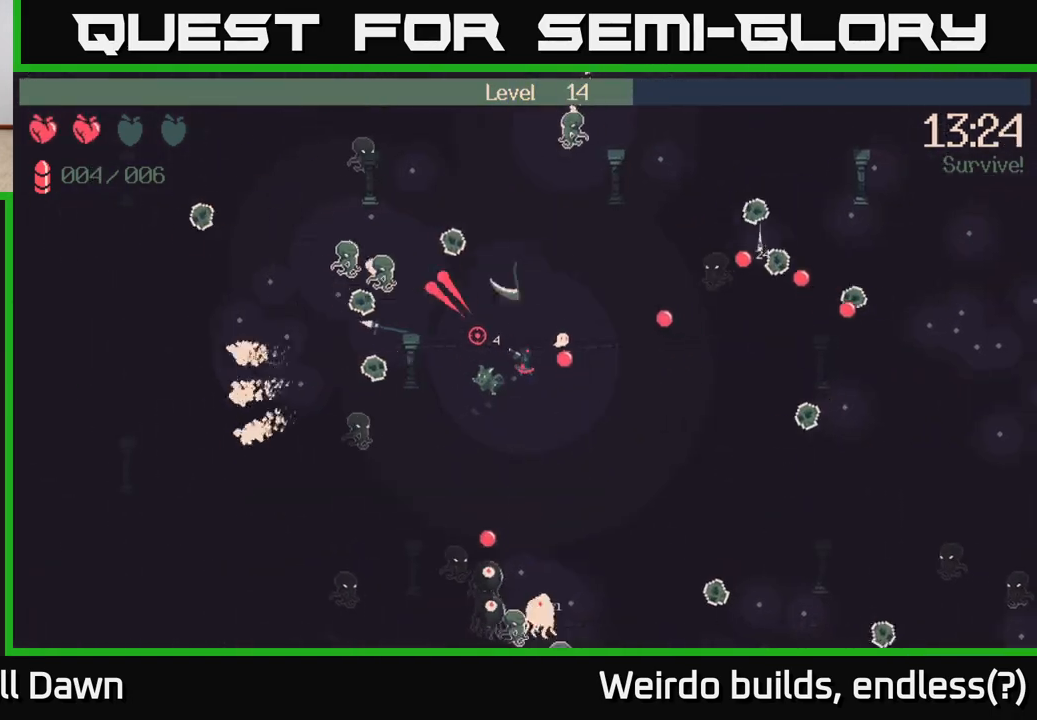
{"buttons": [], "left_stick": "down-right", "right_stick": "down", "events": [[67, "right_stick", "down-left"], [167, "left_stick", "down"], [167, "right_stick", "down"], [233, "left_stick", "down-right"], [267, "R2", "down"], [433, "R2", "up"]]}
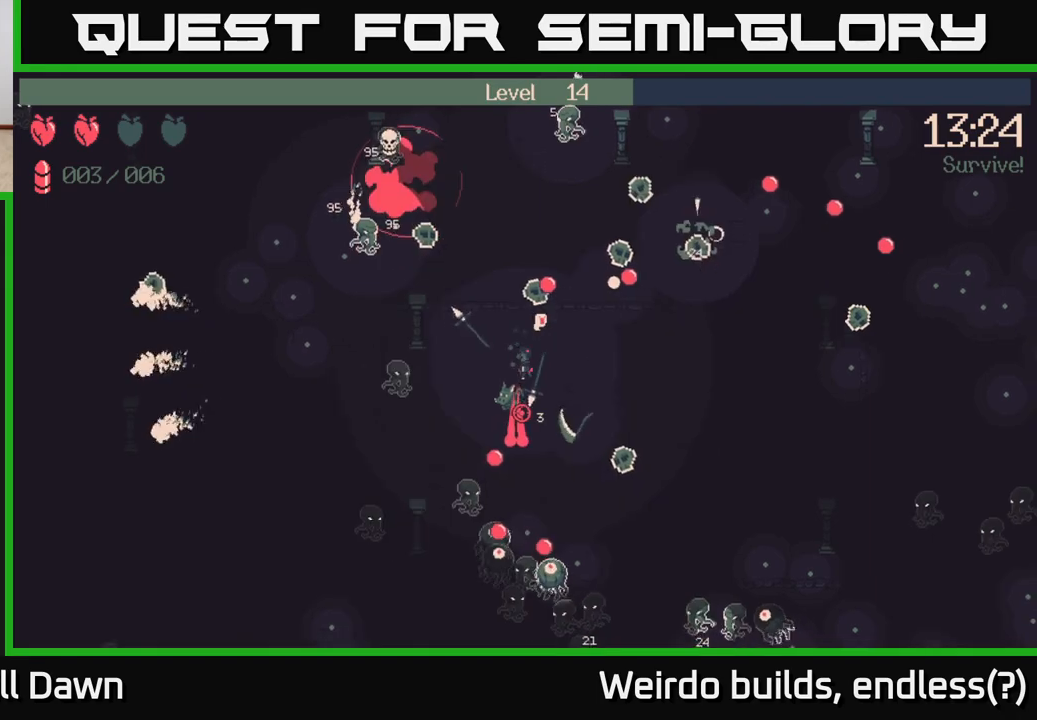
{"buttons": [], "left_stick": "down-right", "right_stick": "down", "events": [[267, "R2", "down"], [417, "R2", "up"]]}
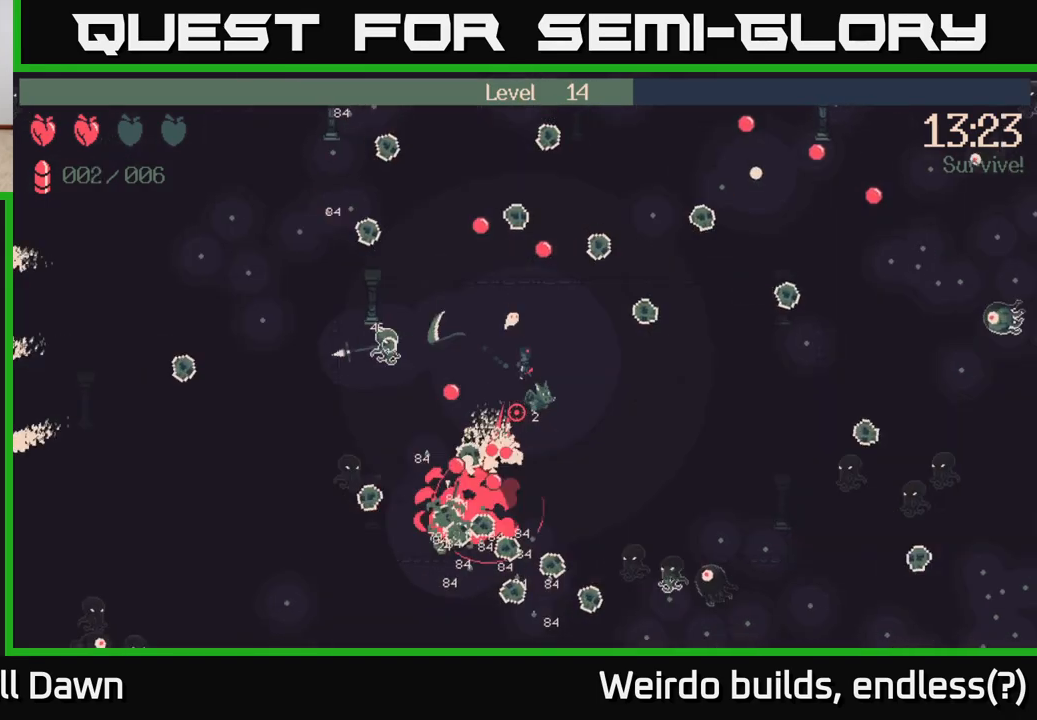
{"buttons": ["R2"], "left_stick": "right", "right_stick": "down", "events": [[133, "R2", "down"], [300, "R2", "up"], [383, "left_stick", "right"], [450, "R2", "down"]]}
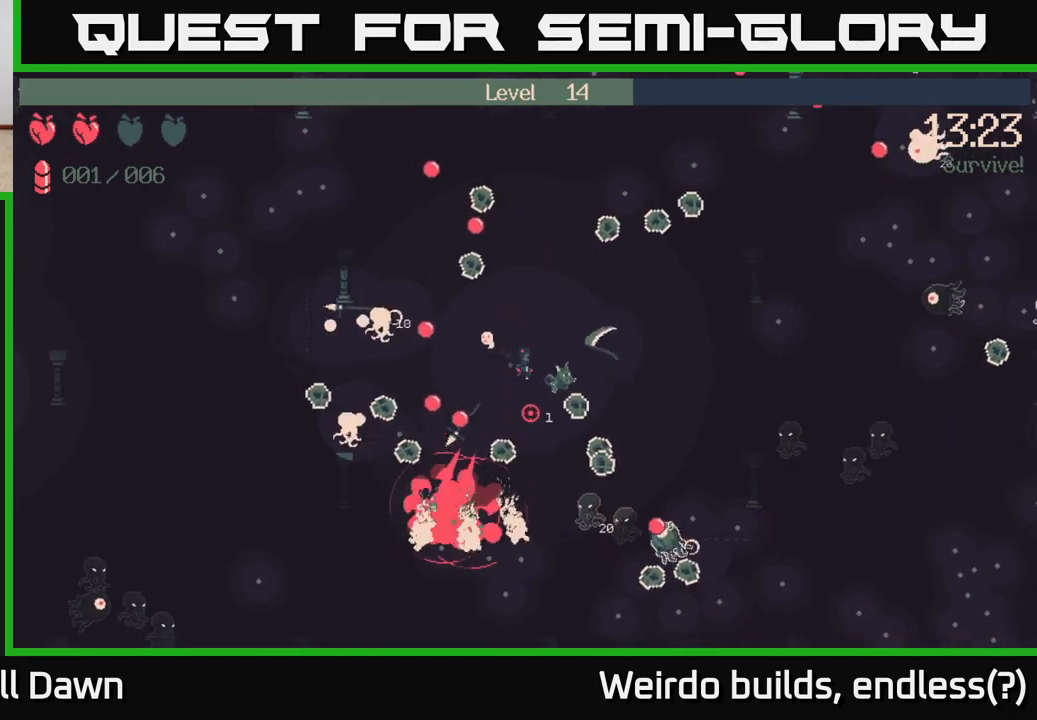
{"buttons": [], "left_stick": "up", "right_stick": "down", "events": [[83, "left_stick", "down-right"], [217, "R2", "up"], [300, "left_stick", "up-right"], [317, "R2", "down"], [417, "R2", "up"], [417, "left_stick", "up"]]}